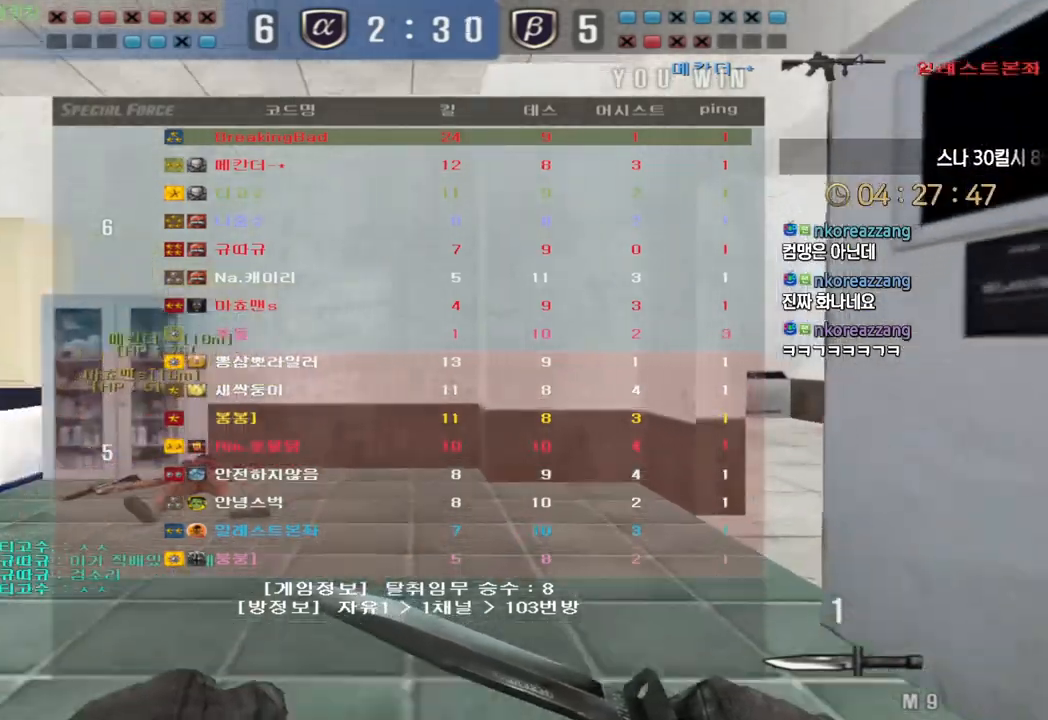
Gameplay with keyboard; each line is a JSON object with the keys held at the frame after it. "events" lists presses ("down") and releases ("up") of "a", "ctrl", "d", "e", "f", "q", "r", "s", "shift", "space", "tab" and "w" between this image and that frame as [ms after this image, input, new state], when the widget could be followed in between. No other keys are recorded. Mouse input is not recorded.
{"keys": ["d", "w"], "events": [[233, "d", "down"]]}
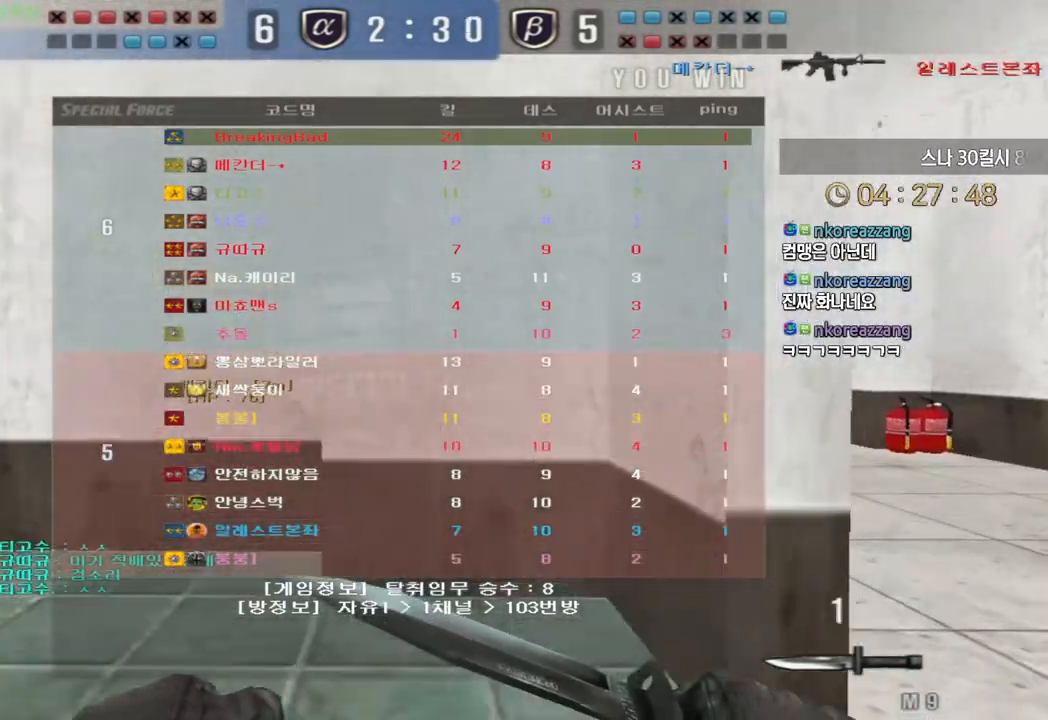
{"keys": ["w"], "events": [[417, "d", "up"]]}
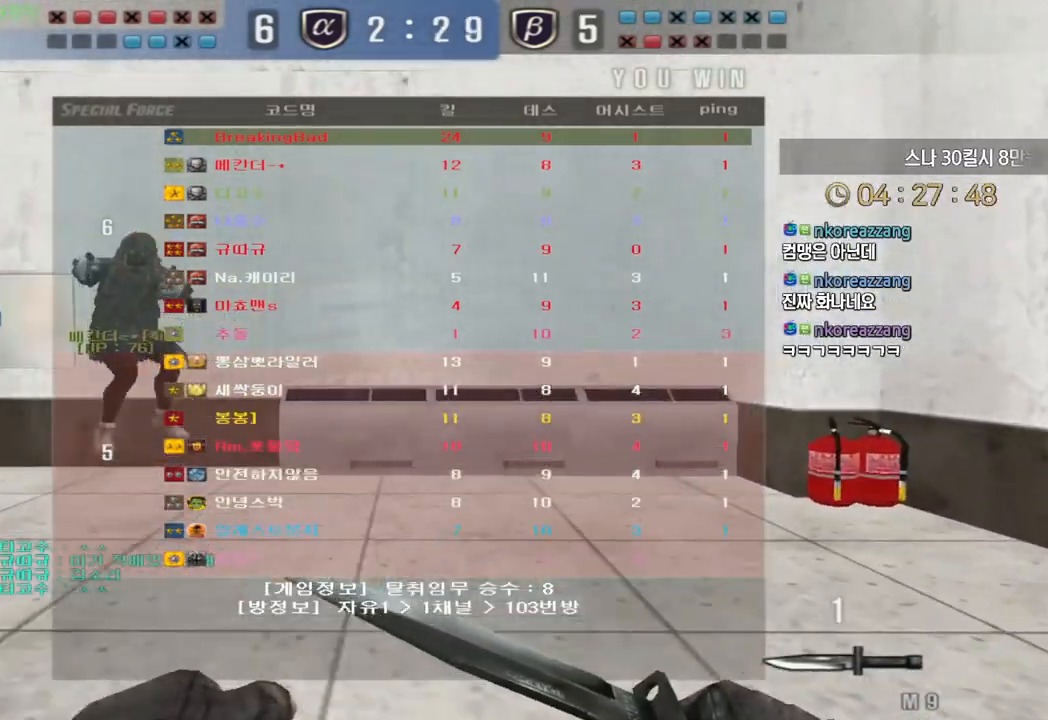
{"keys": ["a", "w"], "events": [[17, "a", "down"]]}
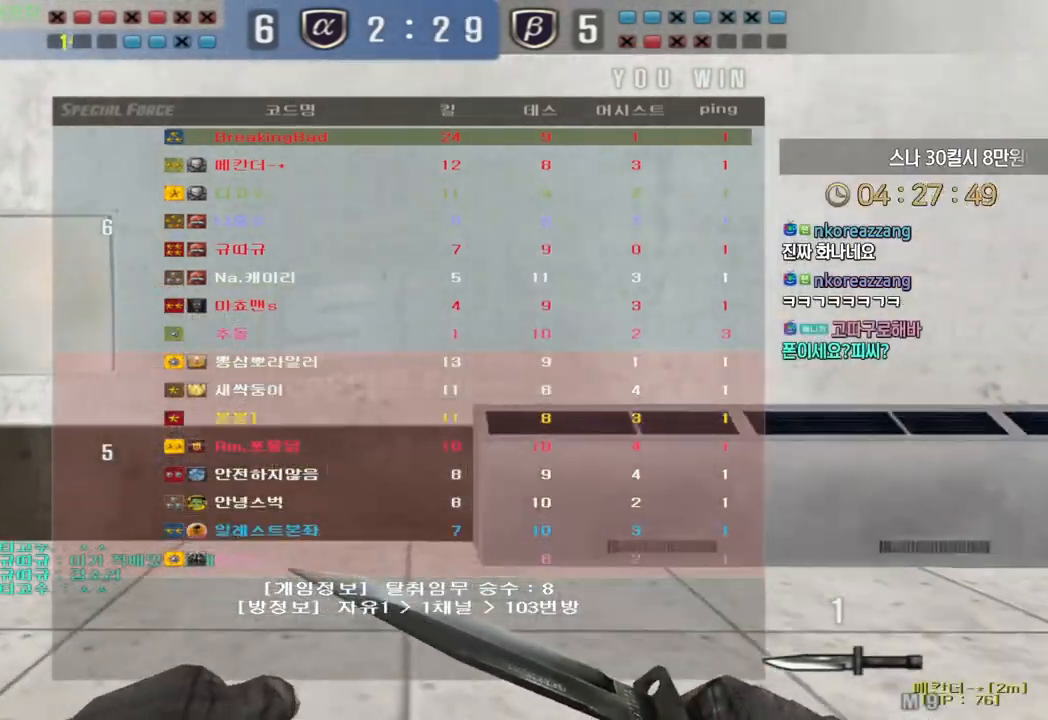
{"keys": ["a"], "events": [[450, "w", "up"]]}
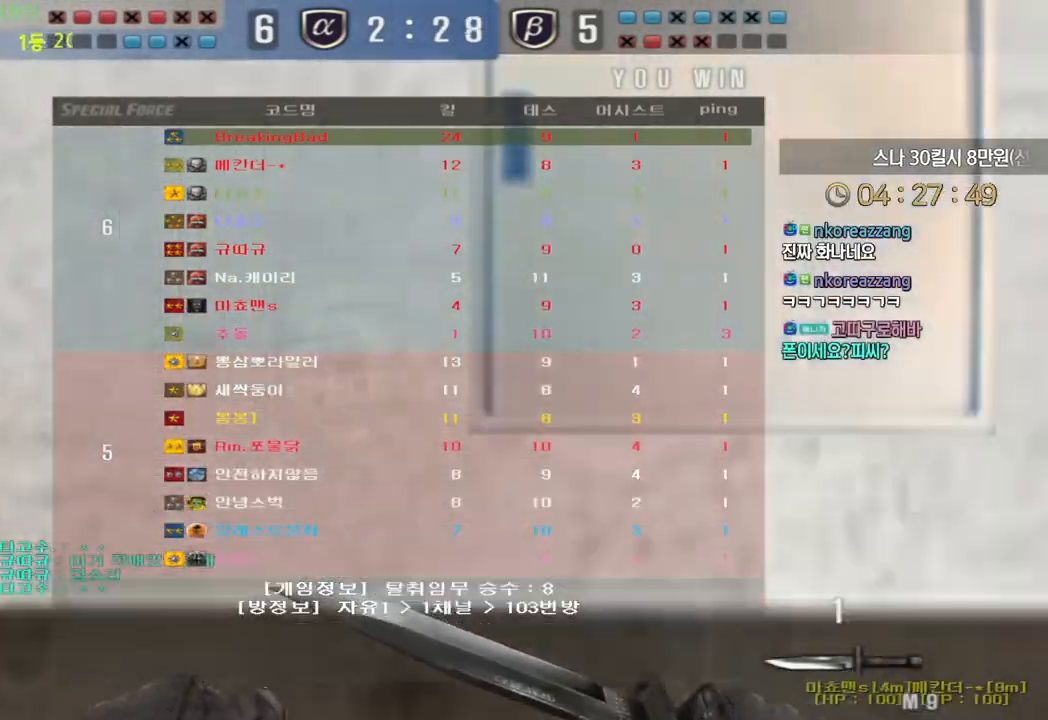
{"keys": ["a"], "events": [[183, "s", "down"], [450, "s", "up"]]}
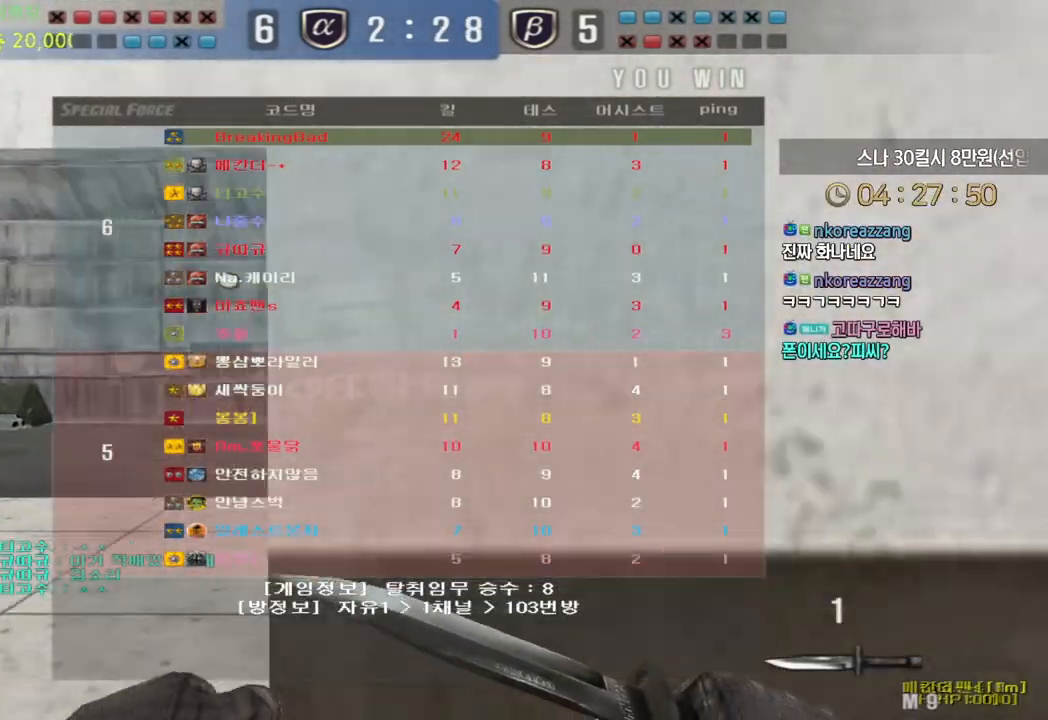
{"keys": ["a", "w"], "events": [[67, "w", "down"]]}
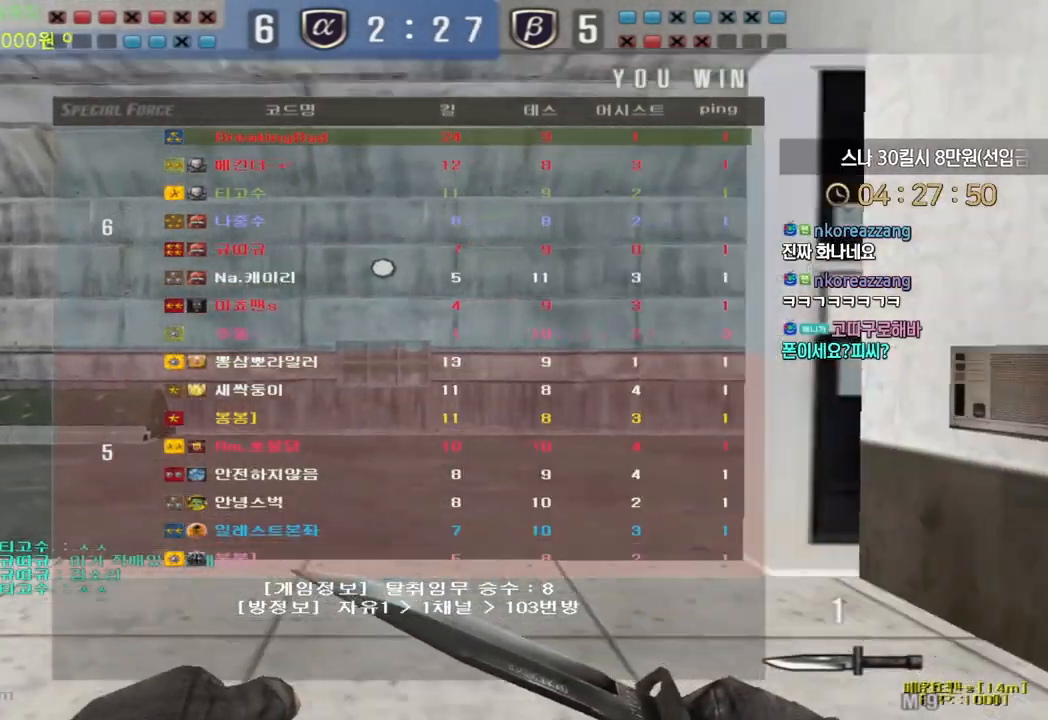
{"keys": ["w"], "events": [[67, "a", "up"]]}
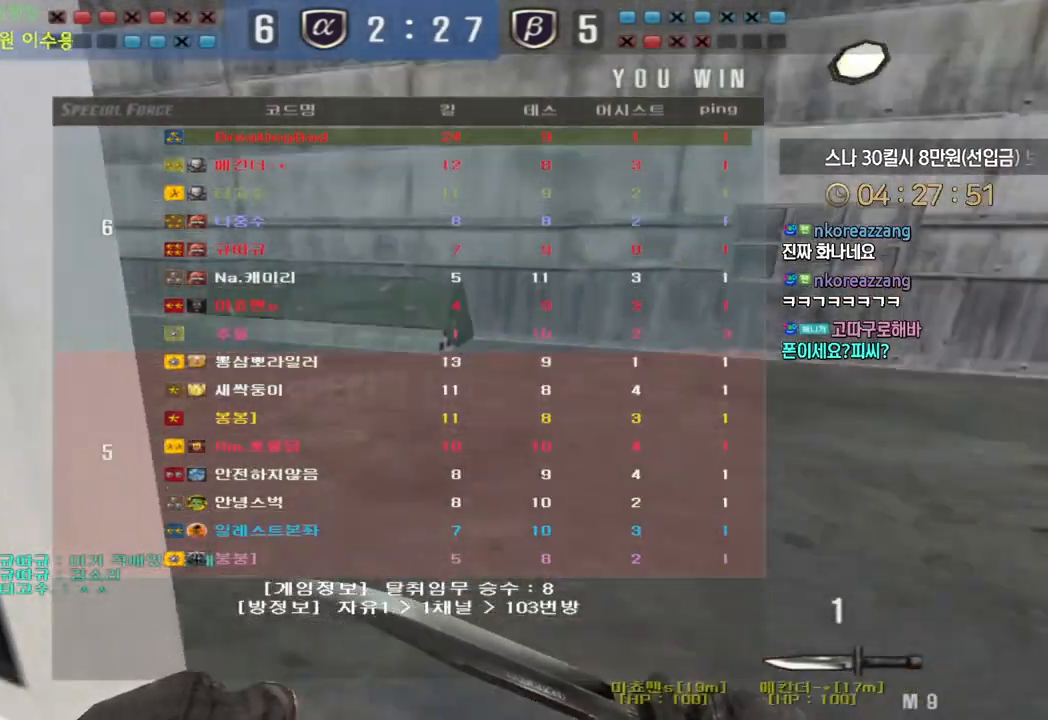
{"keys": ["a", "w"], "events": [[233, "a", "down"]]}
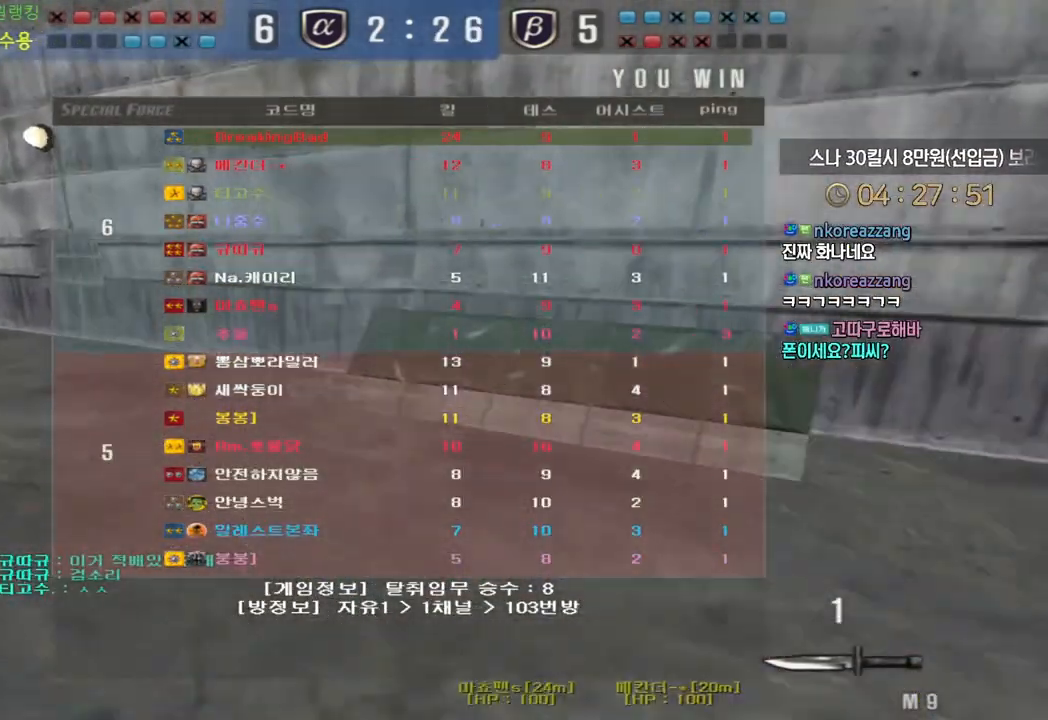
{"keys": ["a", "w"], "events": []}
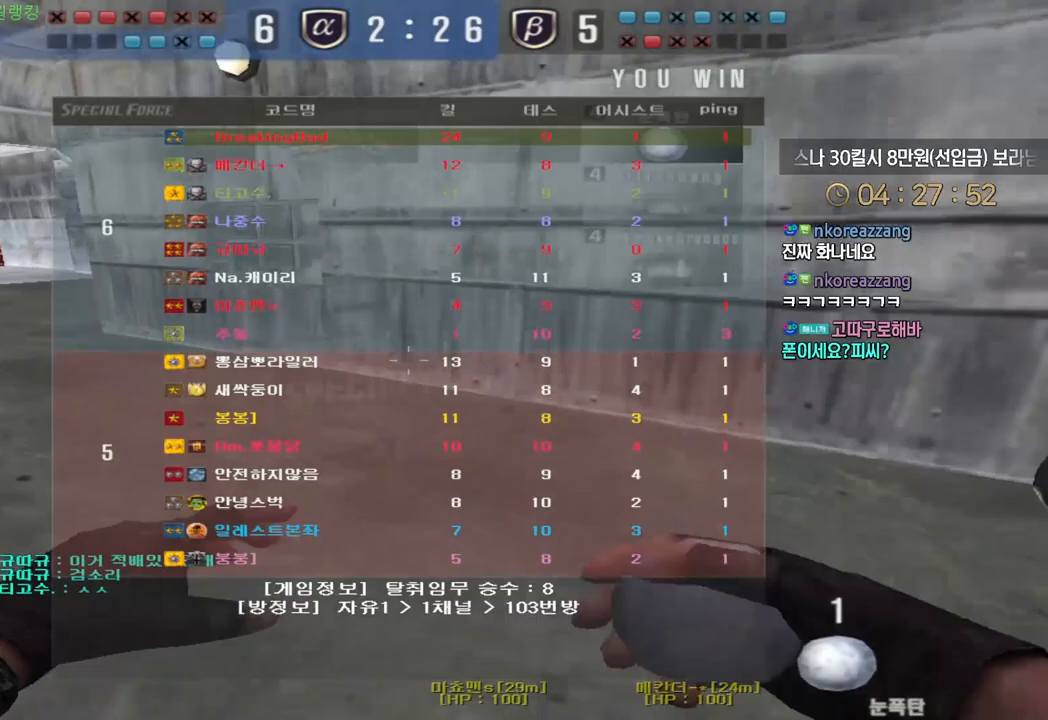
{"keys": ["w"], "events": [[183, "a", "up"]]}
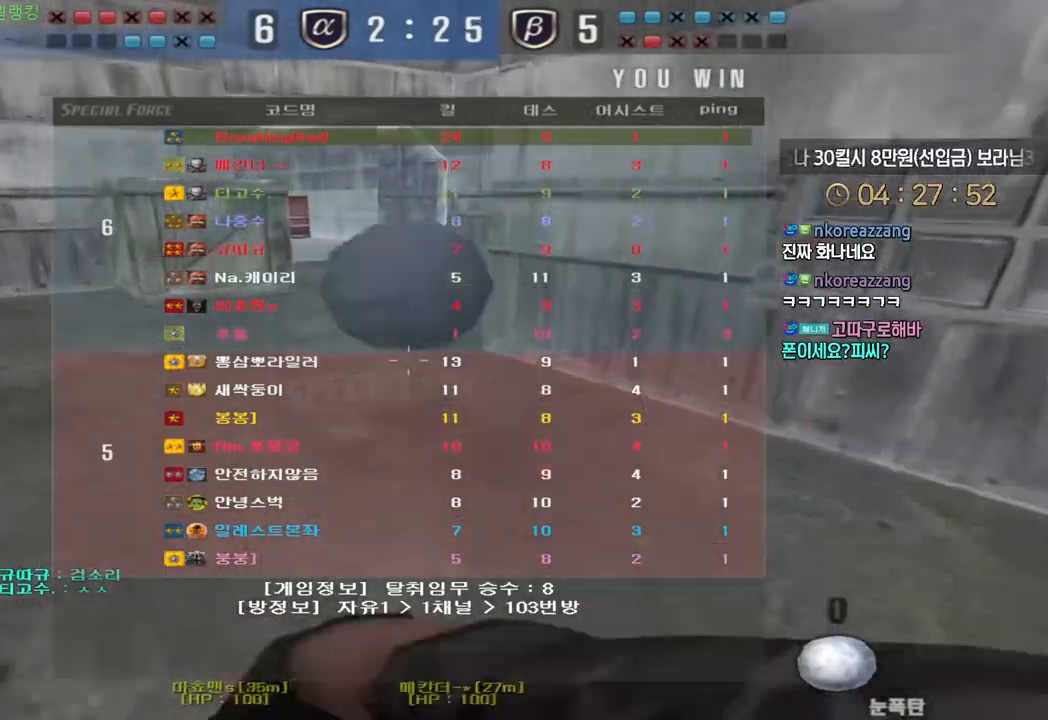
{"keys": ["w"], "events": []}
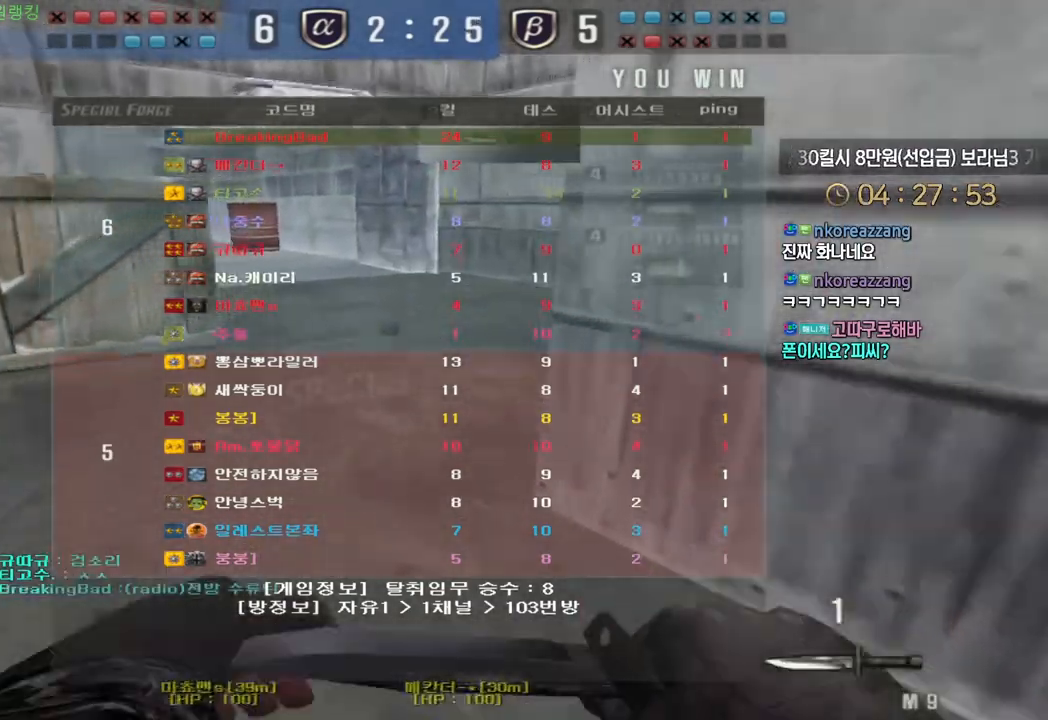
{"keys": ["w"], "events": []}
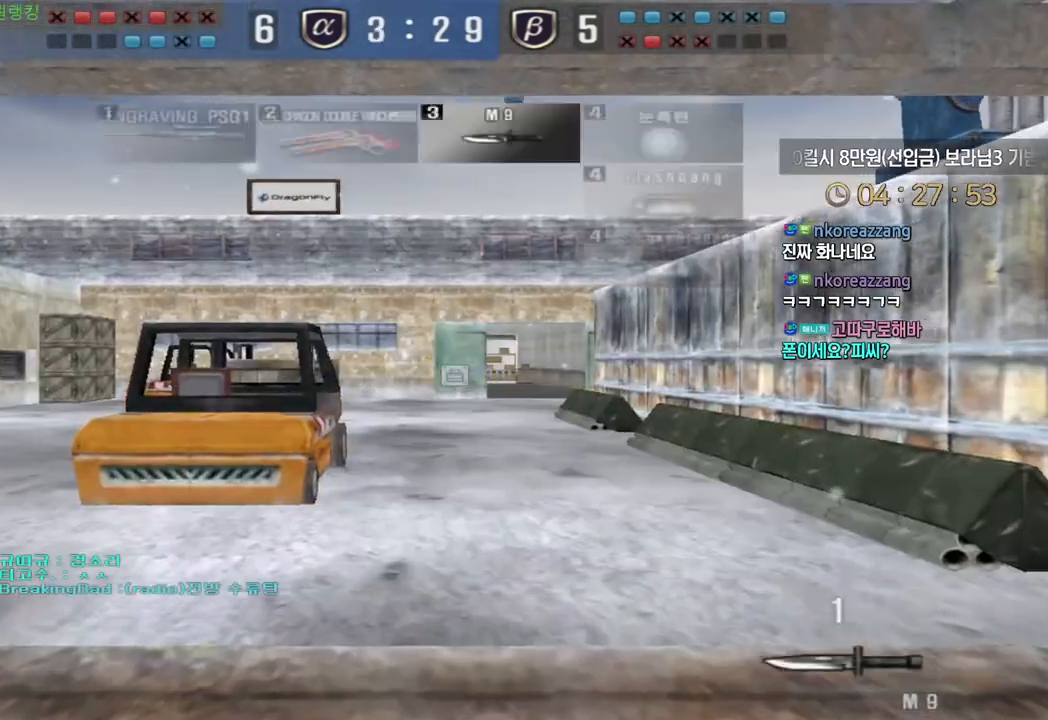
{"keys": ["d", "tab", "w"], "events": [[100, "d", "down"], [283, "tab", "down"]]}
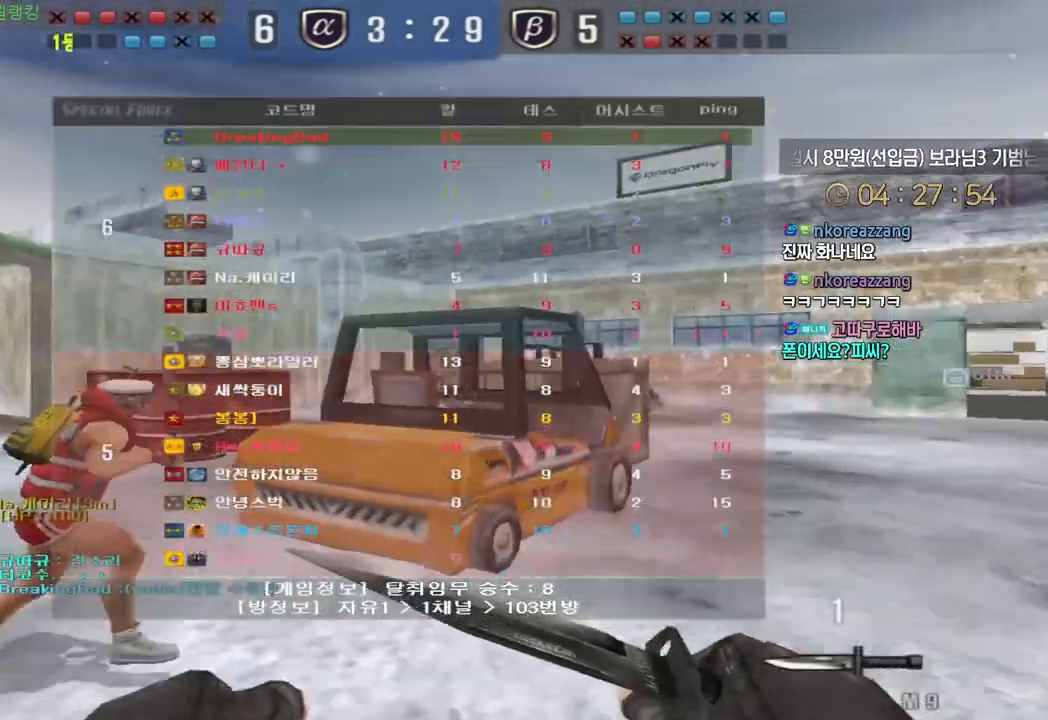
{"keys": ["d", "tab", "w"], "events": []}
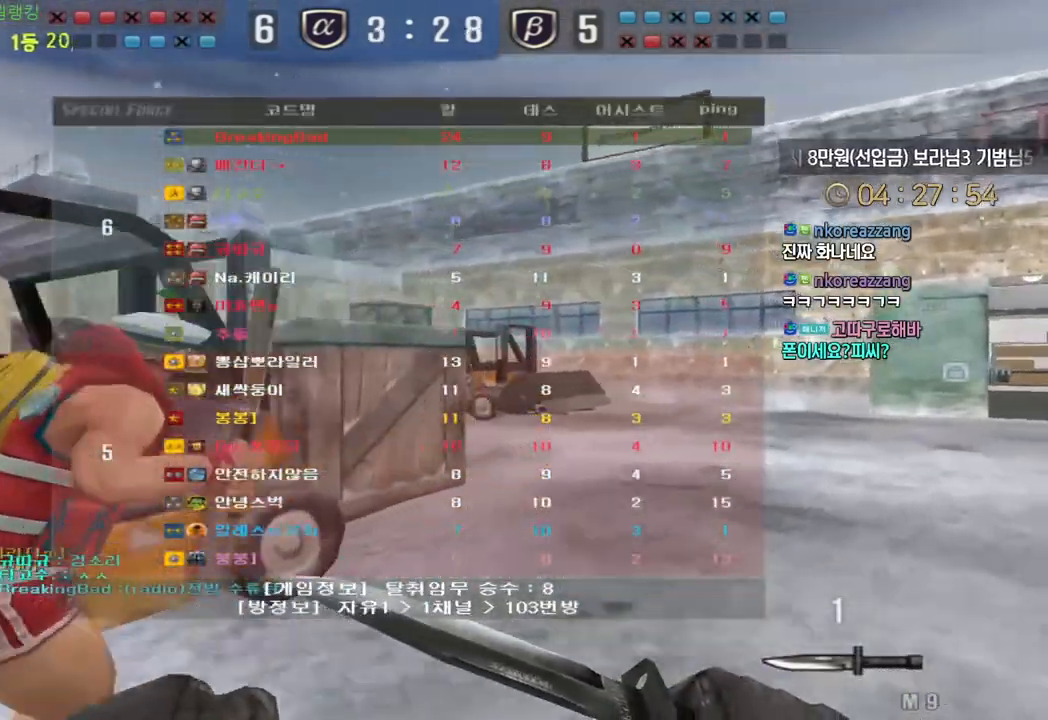
{"keys": ["d", "tab", "w"], "events": []}
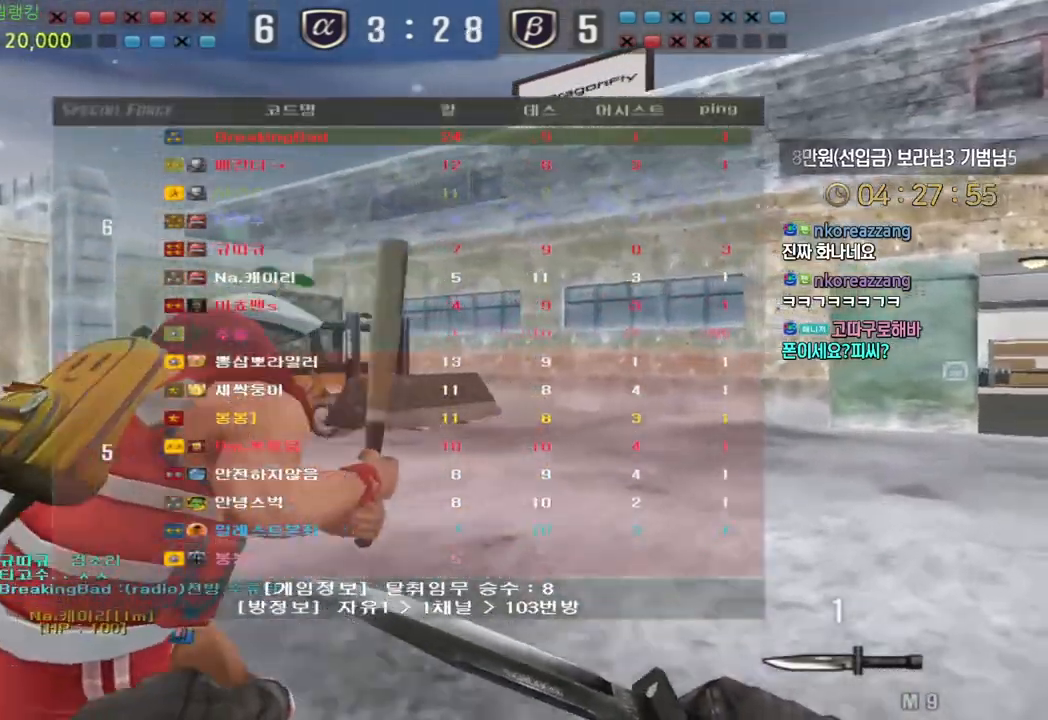
{"keys": ["d", "tab", "w"], "events": []}
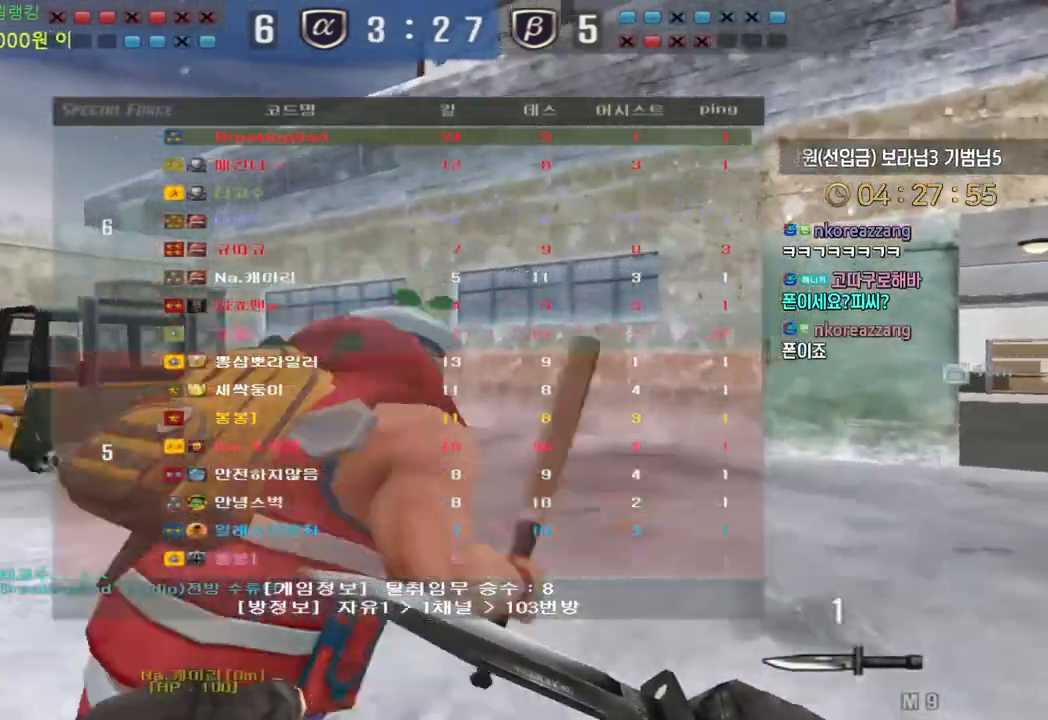
{"keys": ["d", "tab", "w"], "events": []}
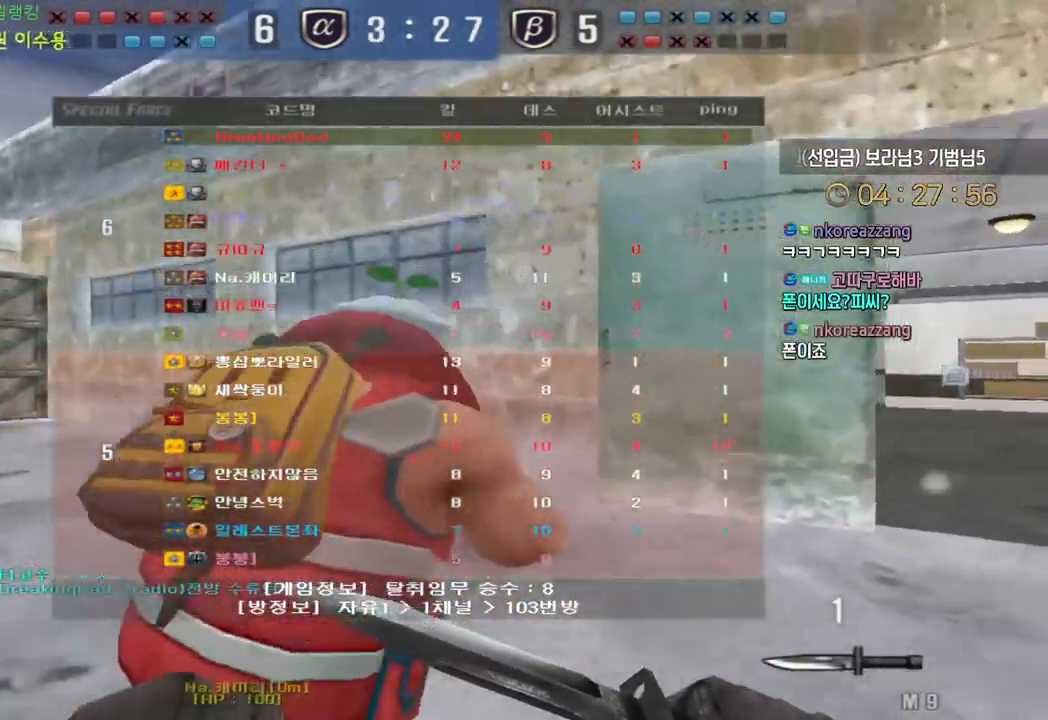
{"keys": ["d", "tab", "w"], "events": []}
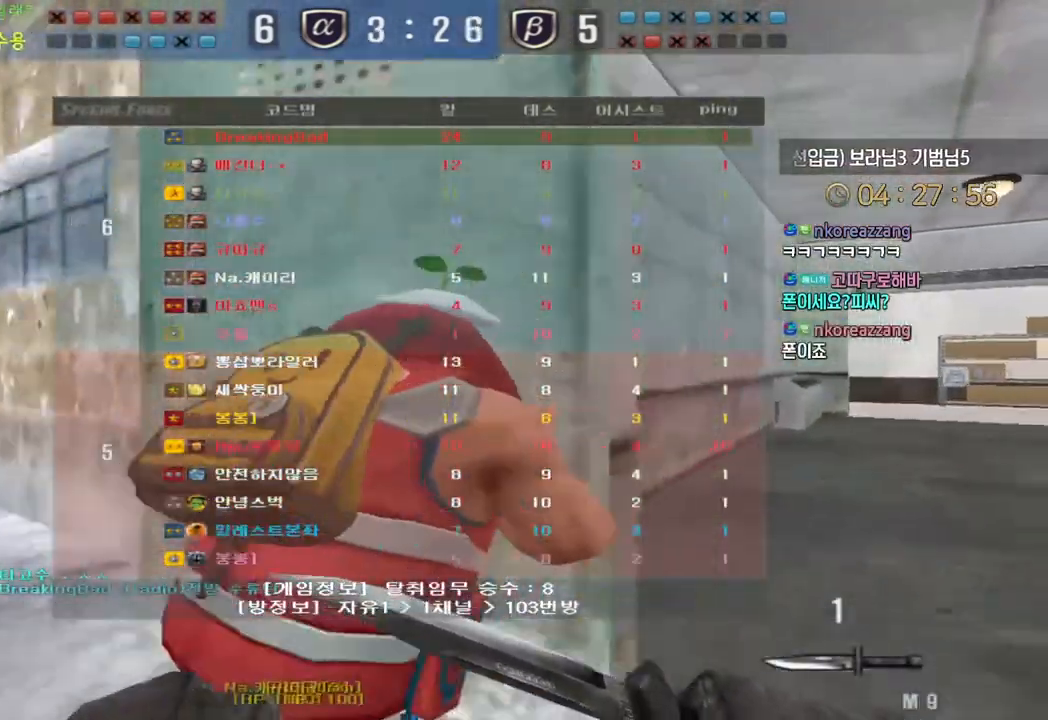
{"keys": ["d", "tab", "w"], "events": []}
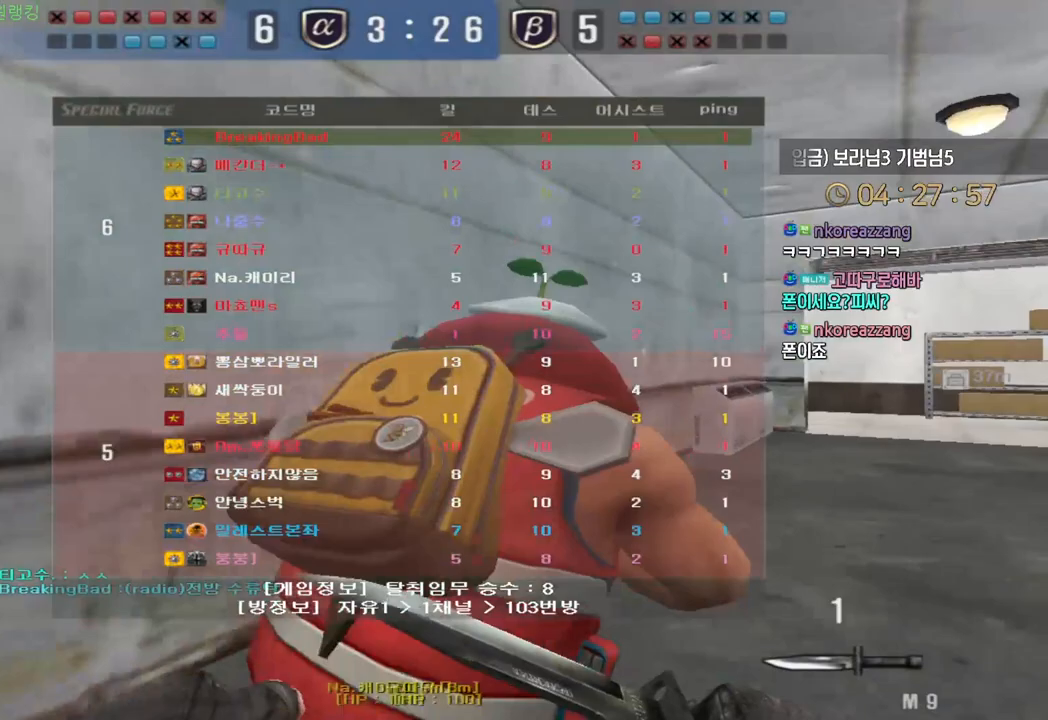
{"keys": ["d", "tab", "w"], "events": []}
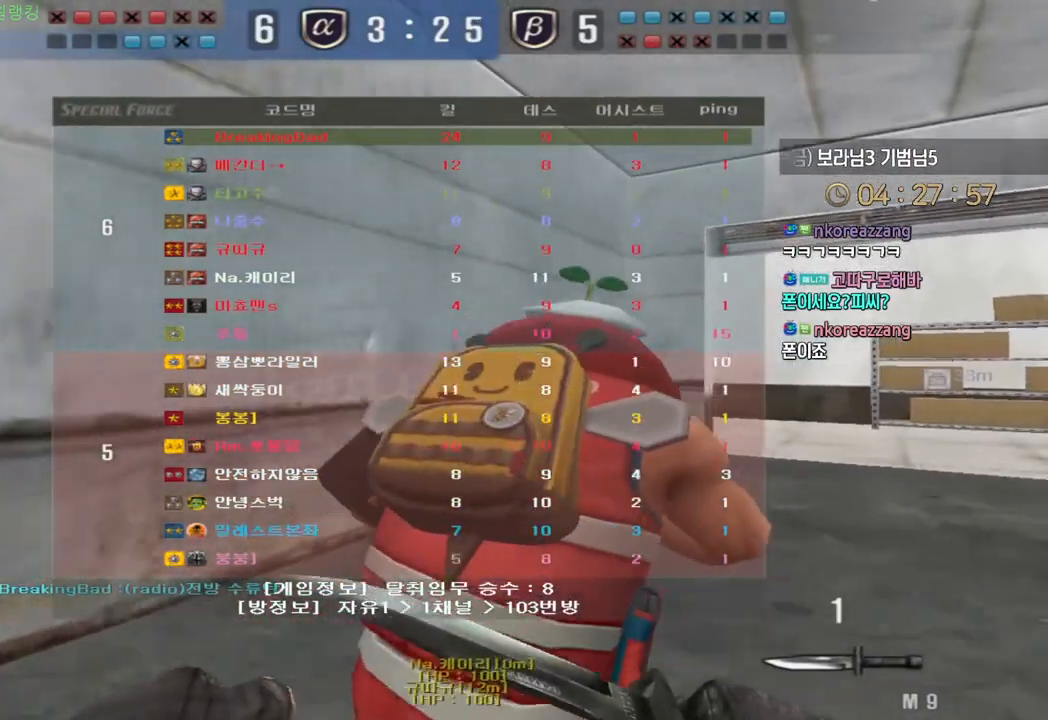
{"keys": ["d", "tab", "w"], "events": []}
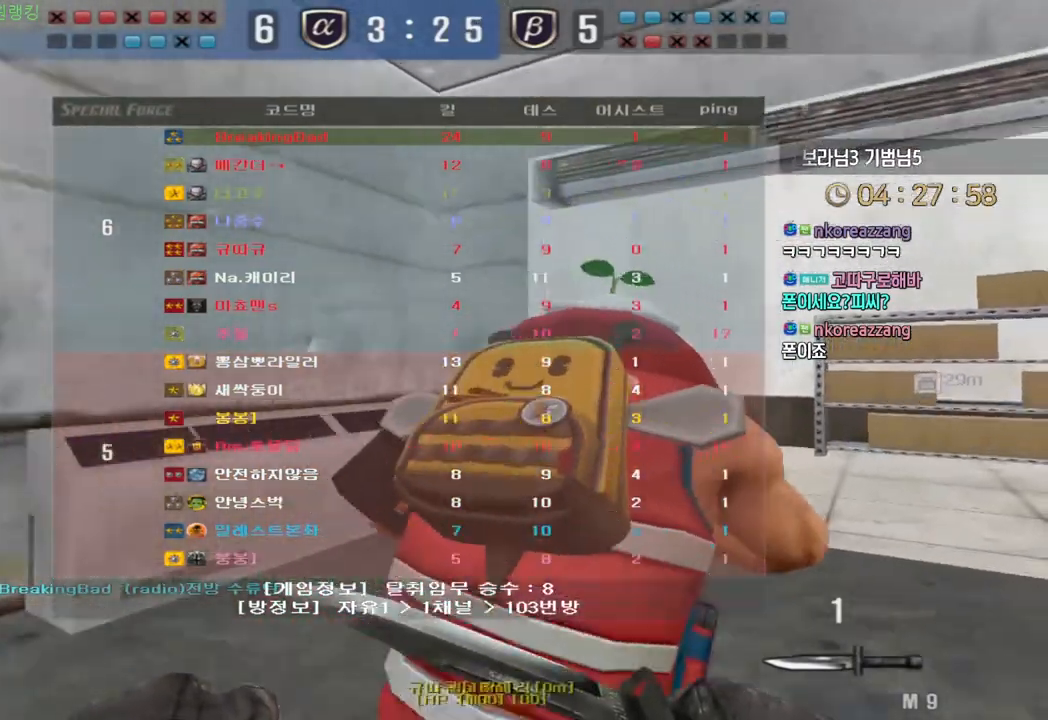
{"keys": ["d", "tab", "w"], "events": []}
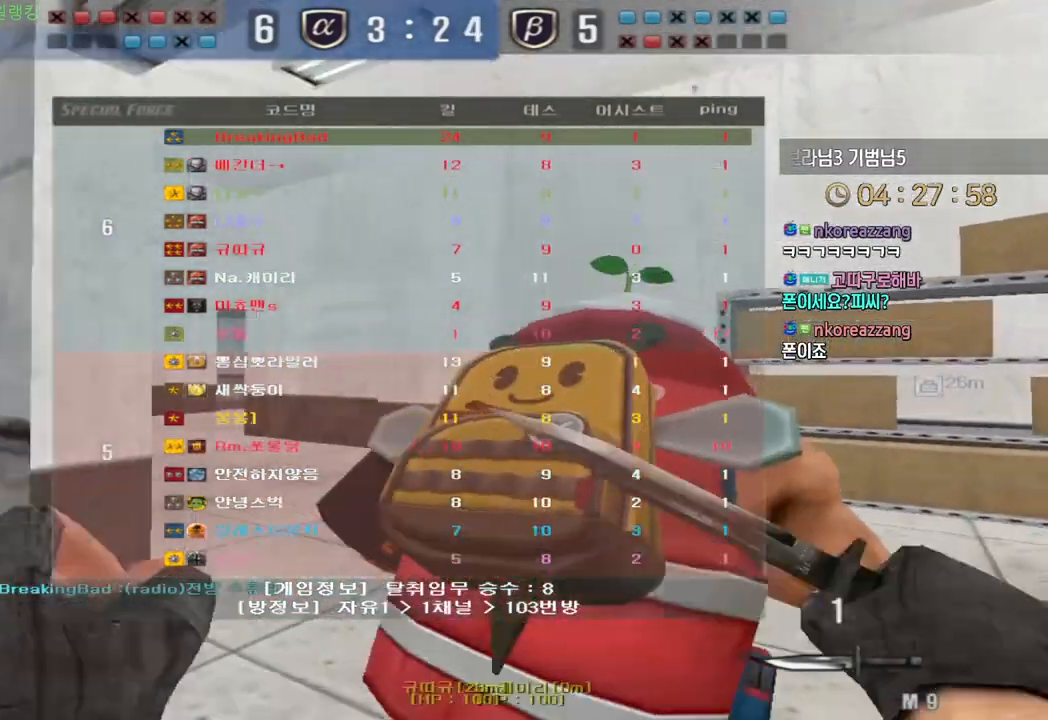
{"keys": ["d", "w"], "events": [[100, "space", "down"], [183, "space", "up"], [317, "tab", "up"]]}
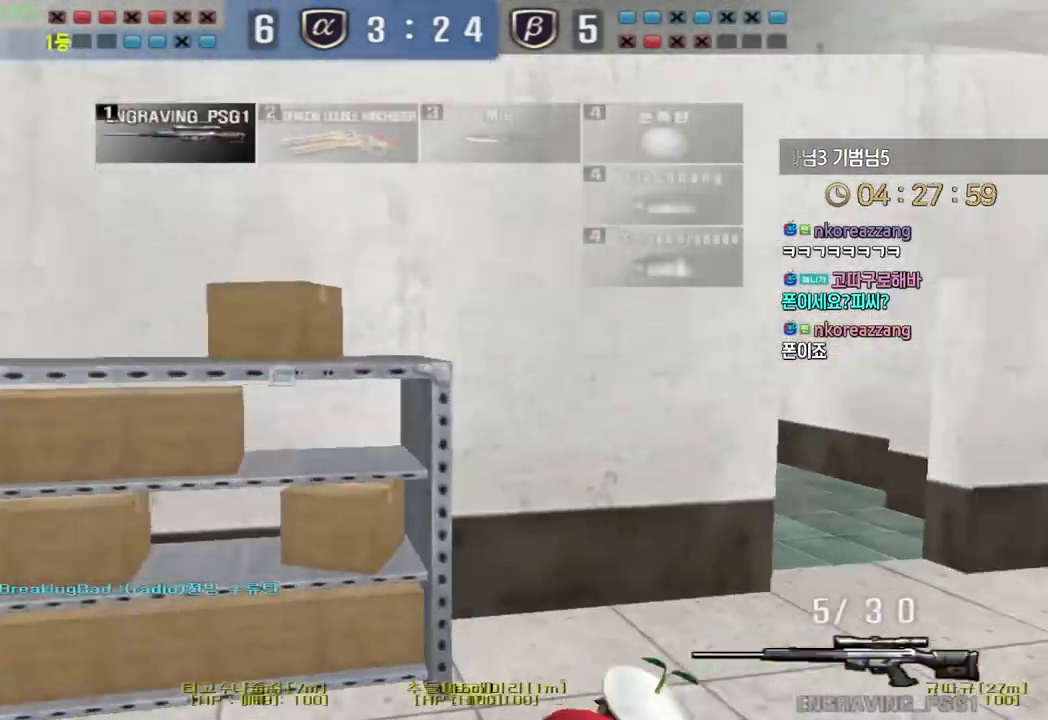
{"keys": ["d", "w"], "events": [[317, "ctrl", "down"], [350, "d", "up"], [350, "space", "down"], [350, "w", "up"], [367, "ctrl", "up"], [400, "space", "up"], [417, "d", "down"], [417, "w", "down"]]}
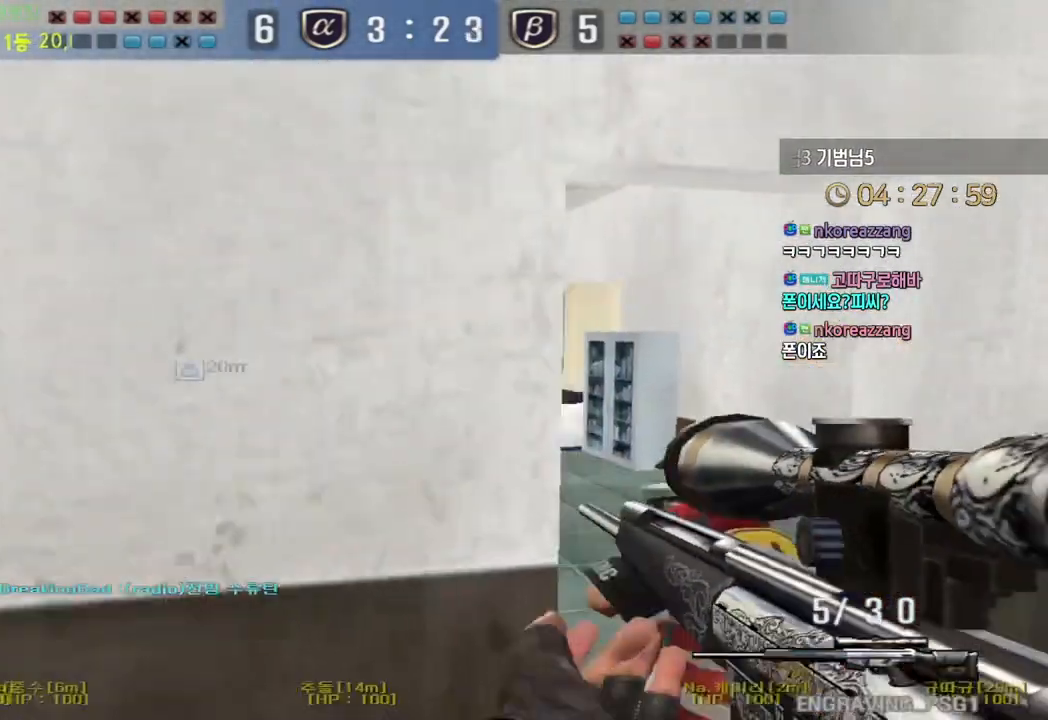
{"keys": ["d", "w"], "events": []}